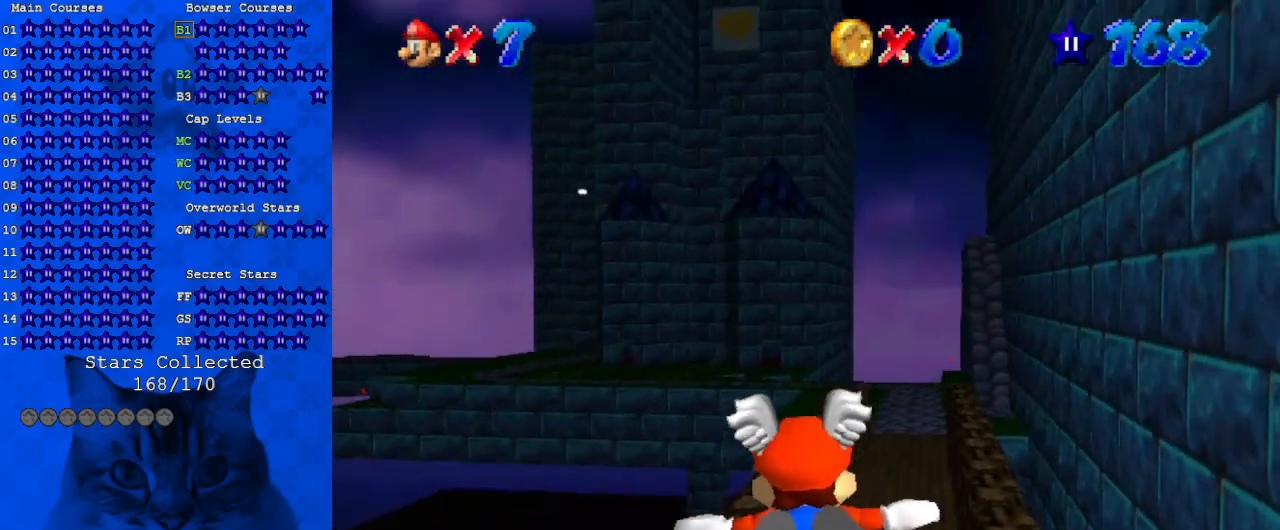
Gameplay with keyboard; each line is a JSON object with the keys held at the frame after it. "events" lists presses ("down") and releases ("up") of "a", "c", "ctrl", "d", "down", "left", "return", "right", "s", "shift", "up", "w", "x" and "y" between this image and that frame as [ms after this image, input, new state], when the widget could be followed in between. No other keys are recorded. Mouse input is not recorded.
{"keys": [], "events": [[200, "left", "up"], [233, "up", "up"]]}
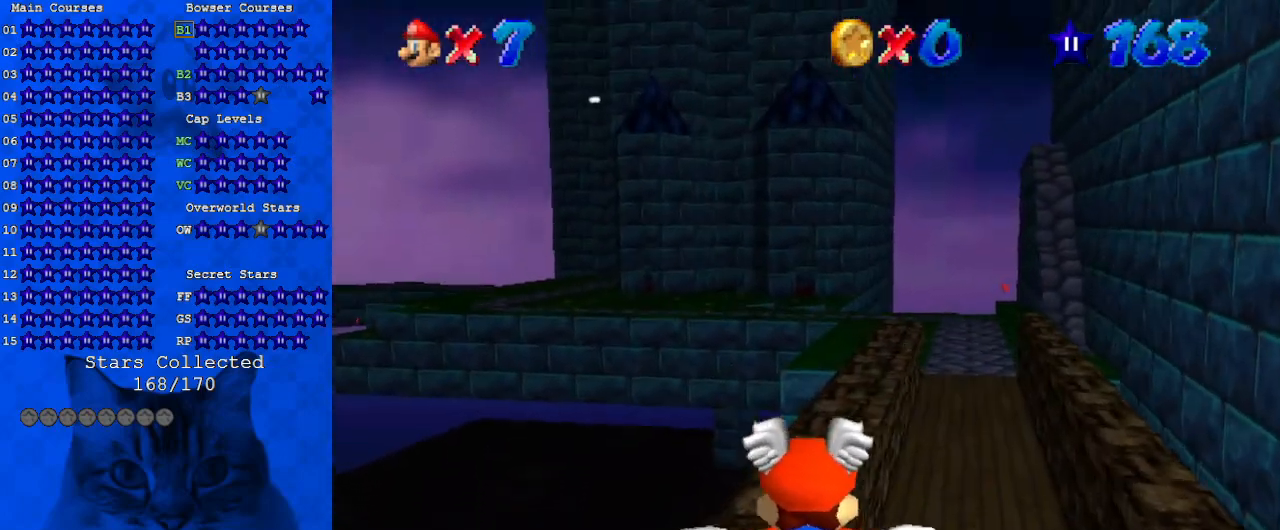
{"keys": [], "events": [[67, "up", "down"], [467, "up", "up"]]}
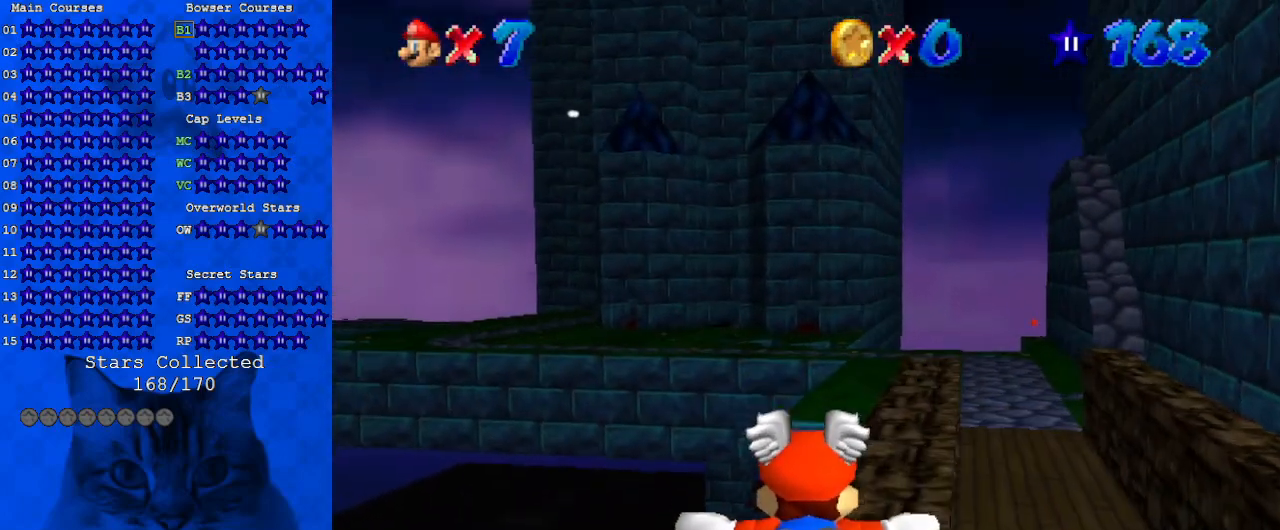
{"keys": ["up"], "events": [[300, "up", "down"]]}
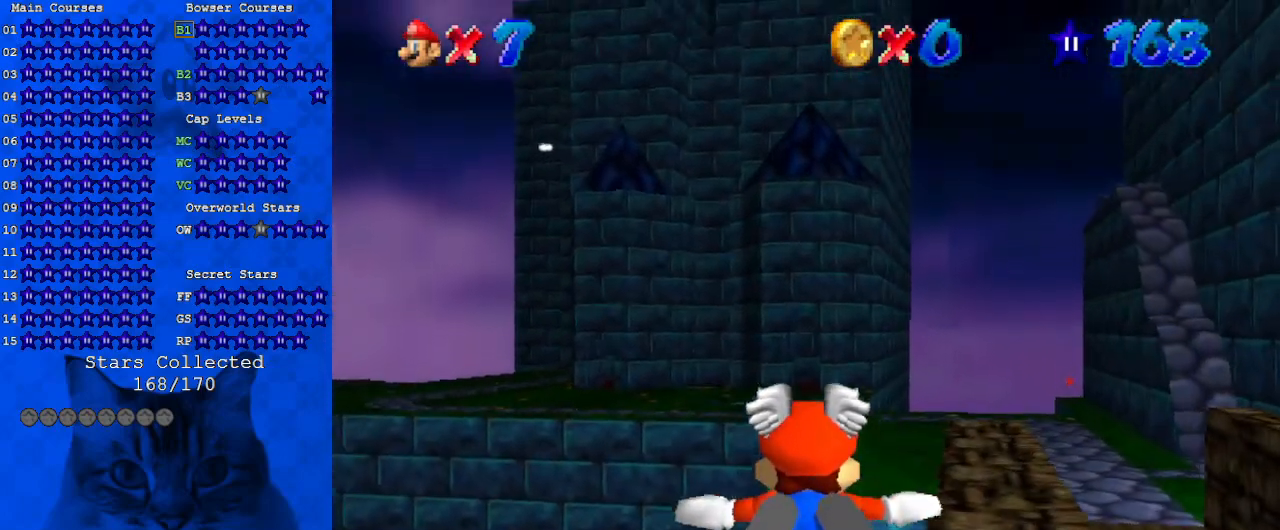
{"keys": ["up"], "events": [[133, "left", "down"], [233, "up", "up"], [300, "left", "up"], [467, "up", "down"]]}
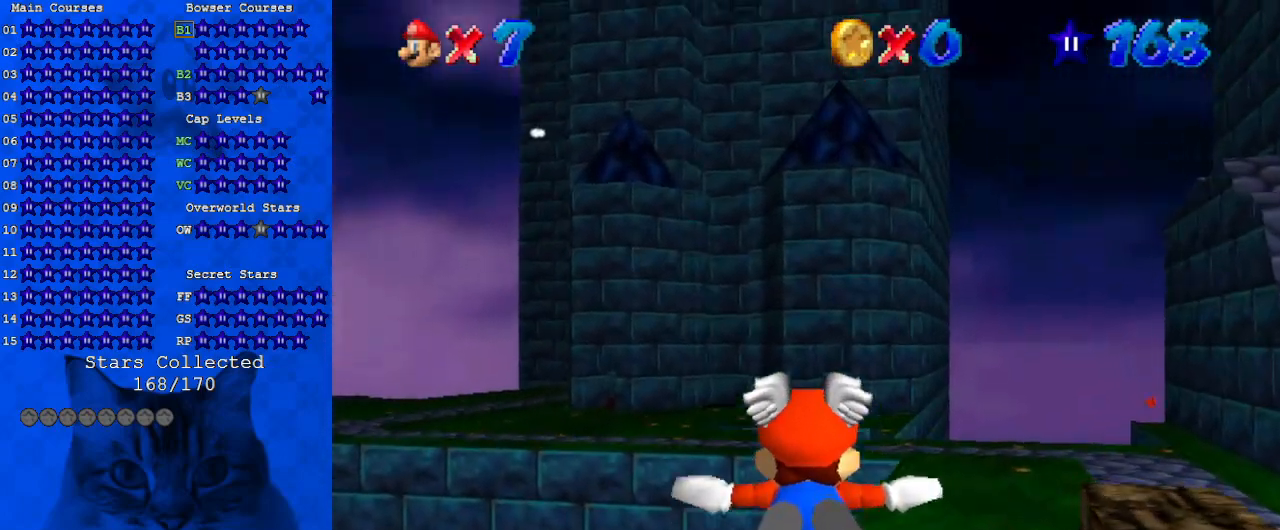
{"keys": [], "events": [[300, "left", "down"], [467, "left", "up"], [467, "up", "up"]]}
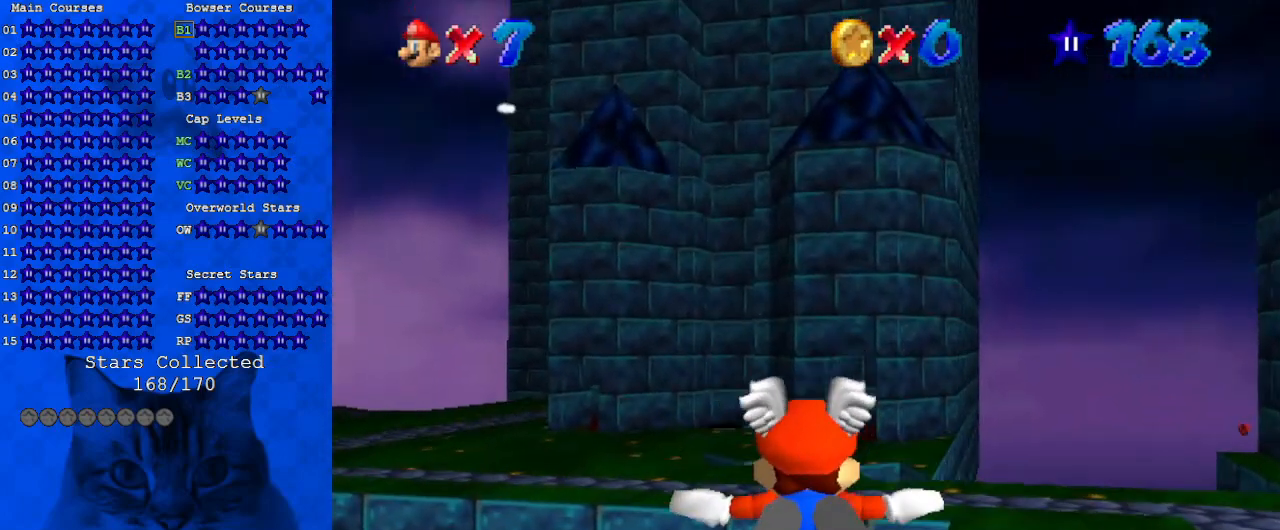
{"keys": ["left", "up"], "events": [[200, "up", "down"], [300, "left", "down"]]}
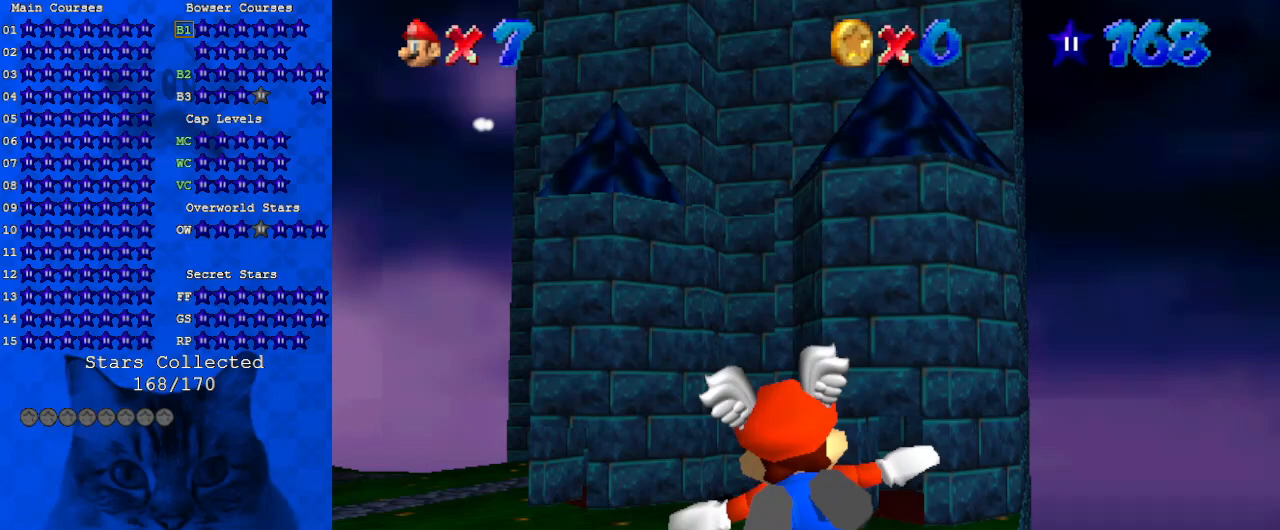
{"keys": ["left", "up"], "events": [[33, "left", "up"], [267, "up", "up"], [500, "left", "down"], [500, "up", "down"]]}
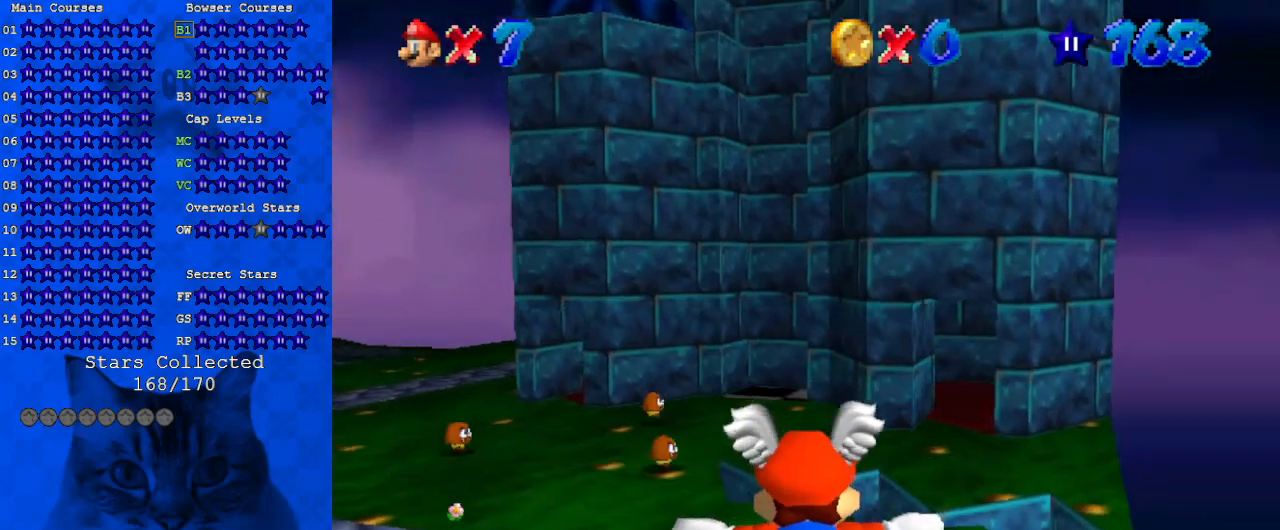
{"keys": [], "events": [[333, "left", "up"], [367, "up", "up"]]}
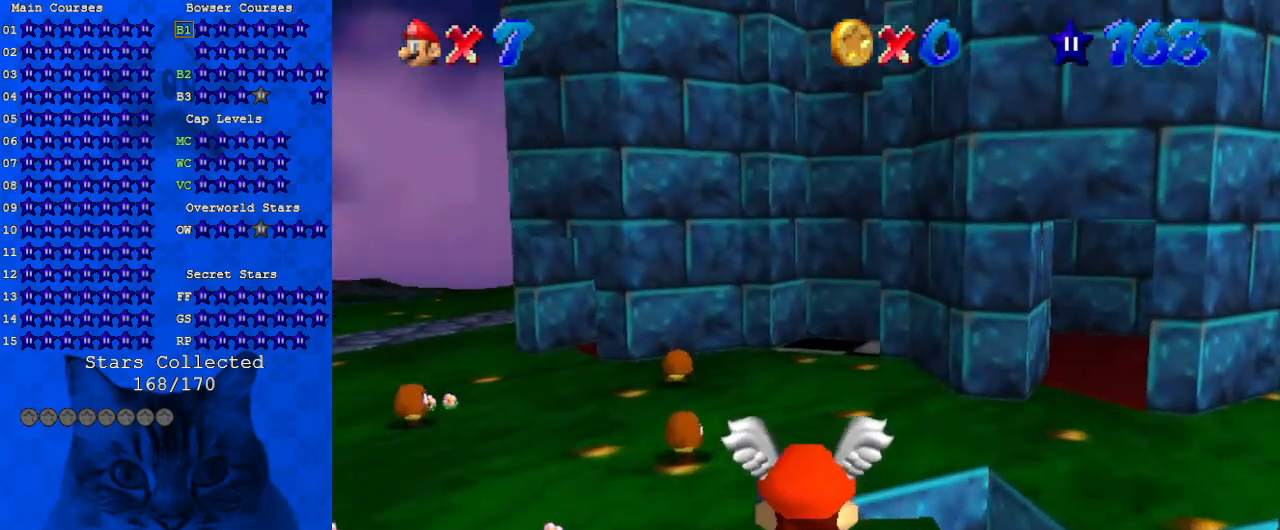
{"keys": ["up"], "events": [[133, "up", "down"], [200, "right", "down"], [300, "right", "up"]]}
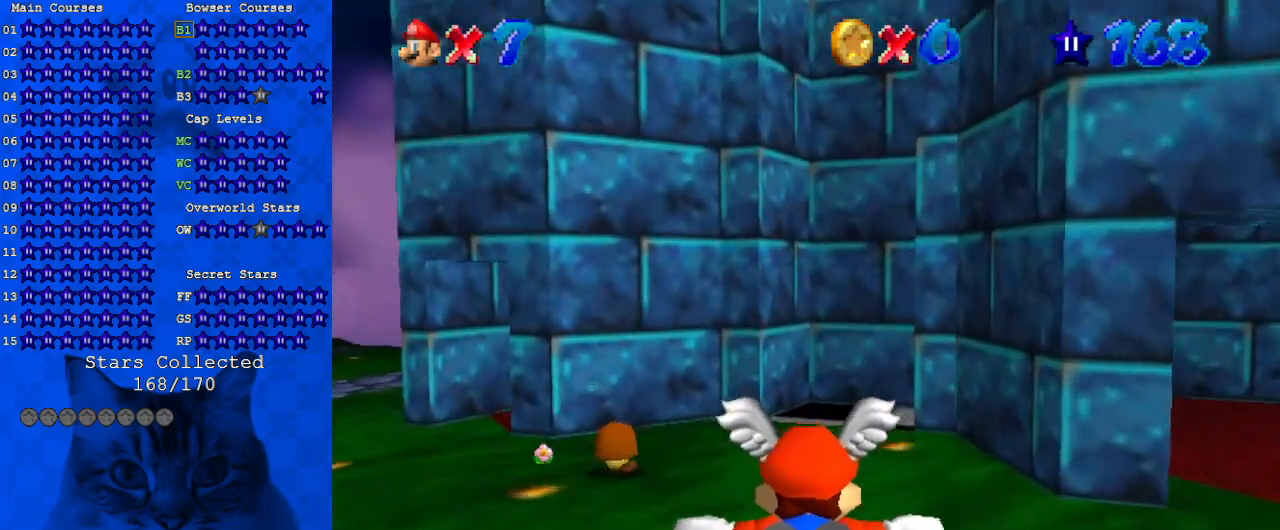
{"keys": ["up"], "events": [[100, "c", "down"], [167, "right", "down"], [300, "c", "up"], [300, "right", "up"]]}
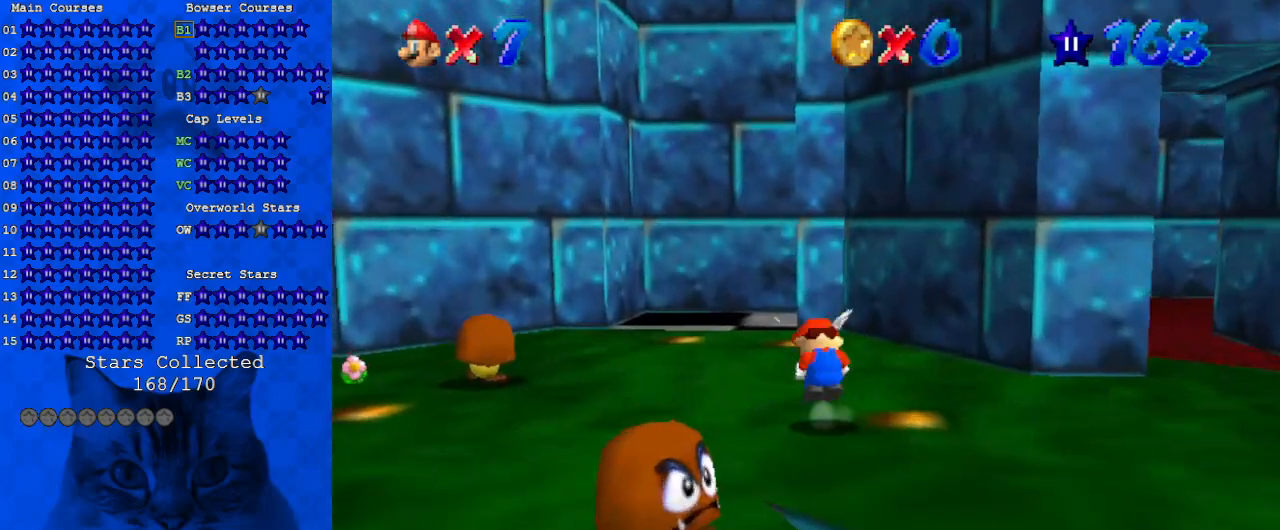
{"keys": ["left", "up"], "events": [[33, "shift", "down"], [67, "ctrl", "down"], [167, "ctrl", "up"], [167, "shift", "up"], [300, "s", "down"], [467, "left", "down"], [500, "s", "up"]]}
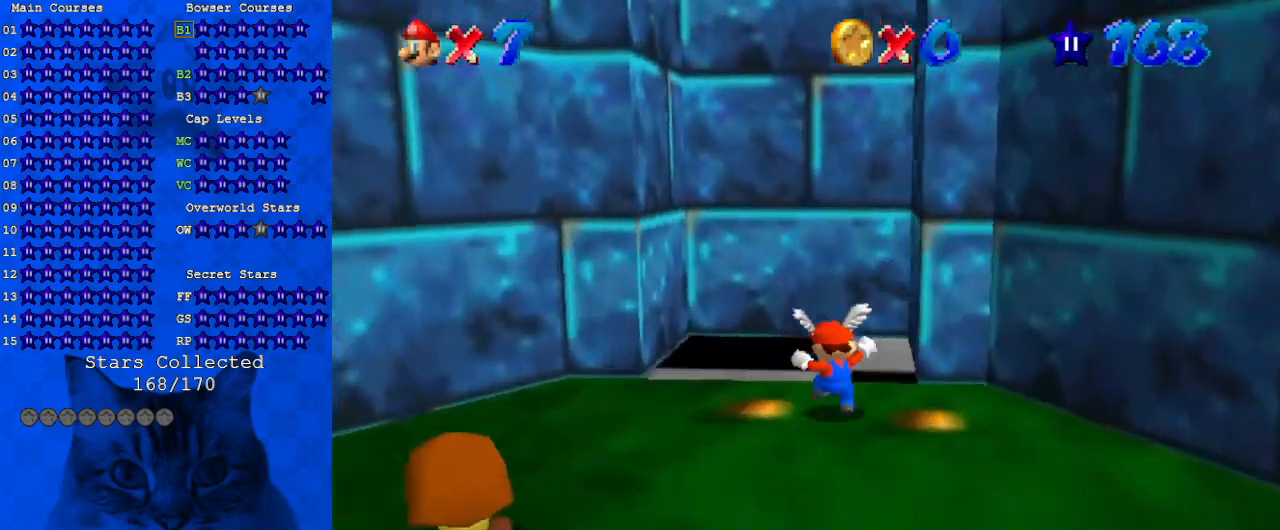
{"keys": ["right", "shift", "up"], "events": [[100, "right", "down"], [133, "left", "up"], [133, "up", "up"], [233, "shift", "down"], [367, "up", "down"]]}
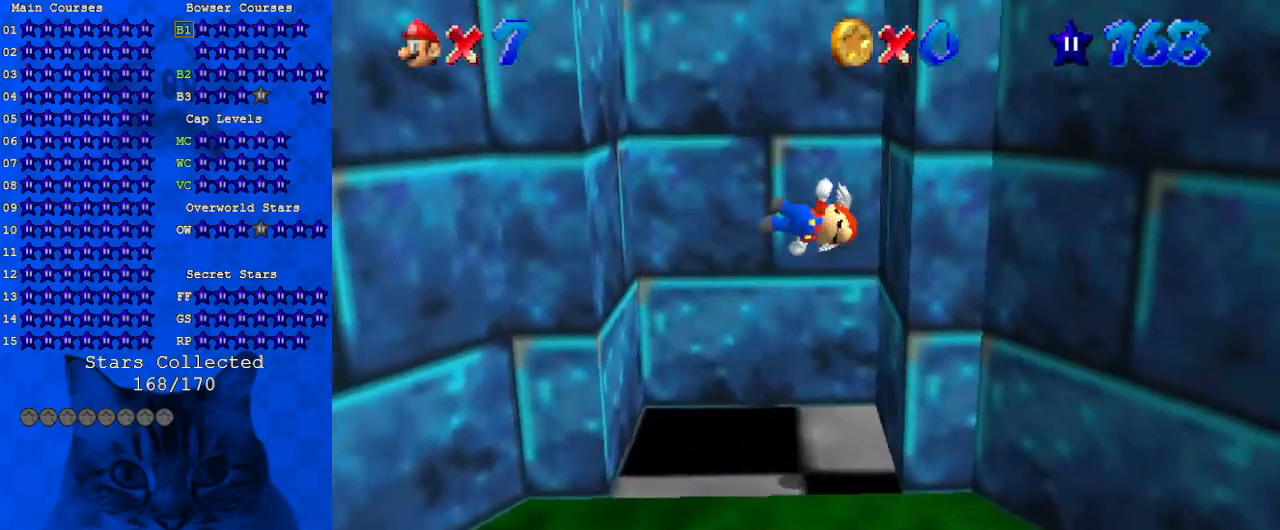
{"keys": ["left", "shift", "up"], "events": [[200, "shift", "up"], [200, "up", "up"], [300, "left", "down"], [300, "right", "up"], [300, "shift", "down"], [333, "up", "down"]]}
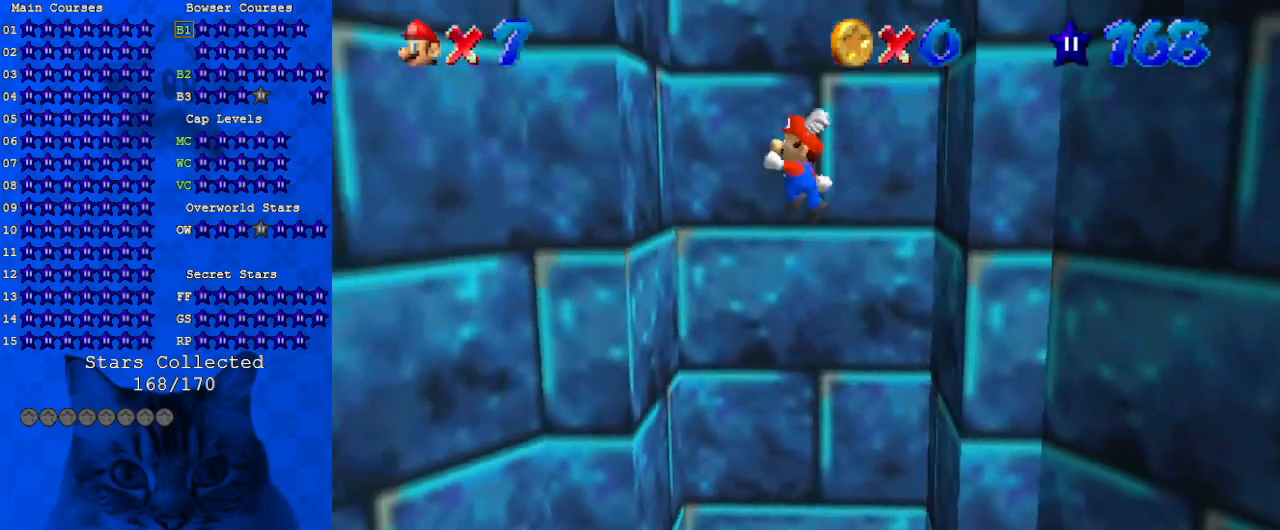
{"keys": ["right", "shift"], "events": [[167, "up", "up"], [200, "shift", "up"], [267, "left", "up"], [300, "right", "down"], [300, "shift", "down"]]}
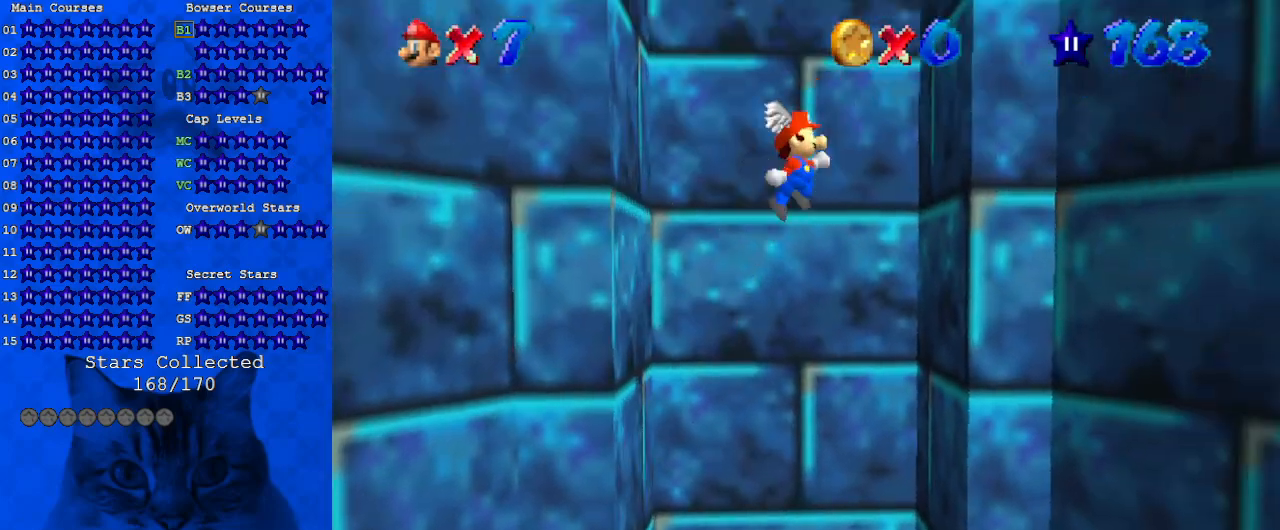
{"keys": ["left"], "events": [[167, "shift", "up"], [267, "right", "up"], [267, "shift", "down"], [400, "shift", "up"], [500, "left", "down"]]}
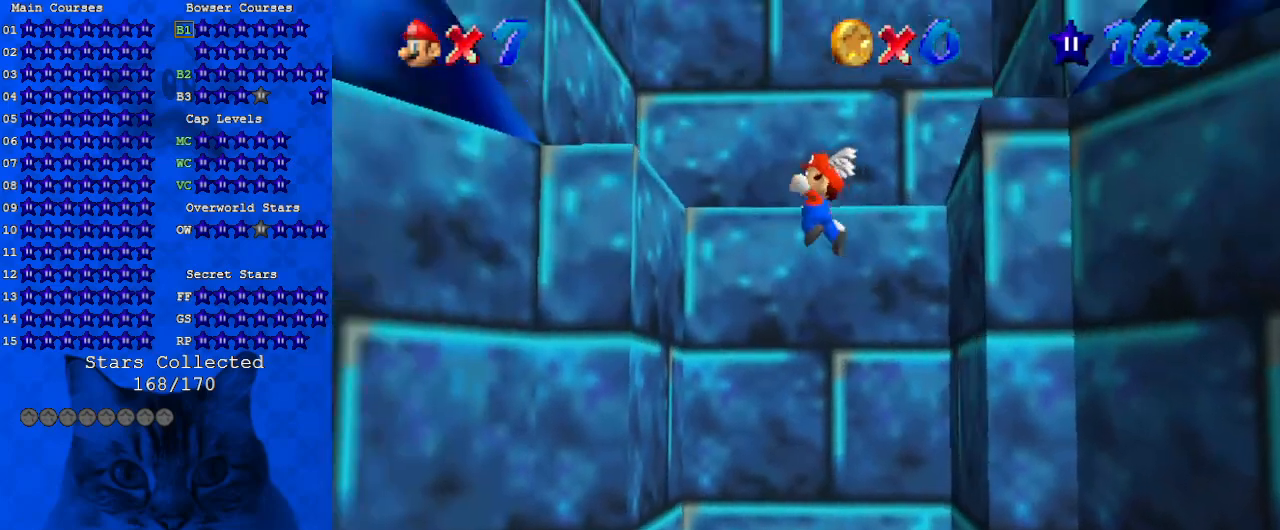
{"keys": ["right", "shift", "up"], "events": [[333, "left", "up"], [333, "right", "down"], [333, "shift", "down"], [367, "up", "down"]]}
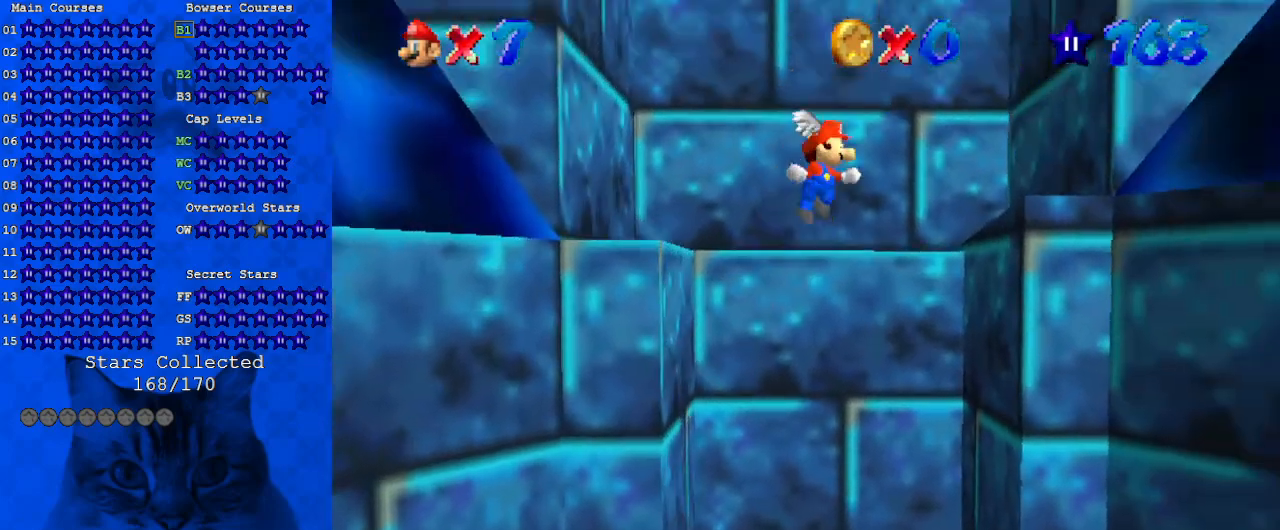
{"keys": ["left", "shift", "up"], "events": [[333, "shift", "up"], [333, "up", "up"], [433, "left", "down"], [433, "right", "up"], [433, "shift", "down"], [433, "up", "down"]]}
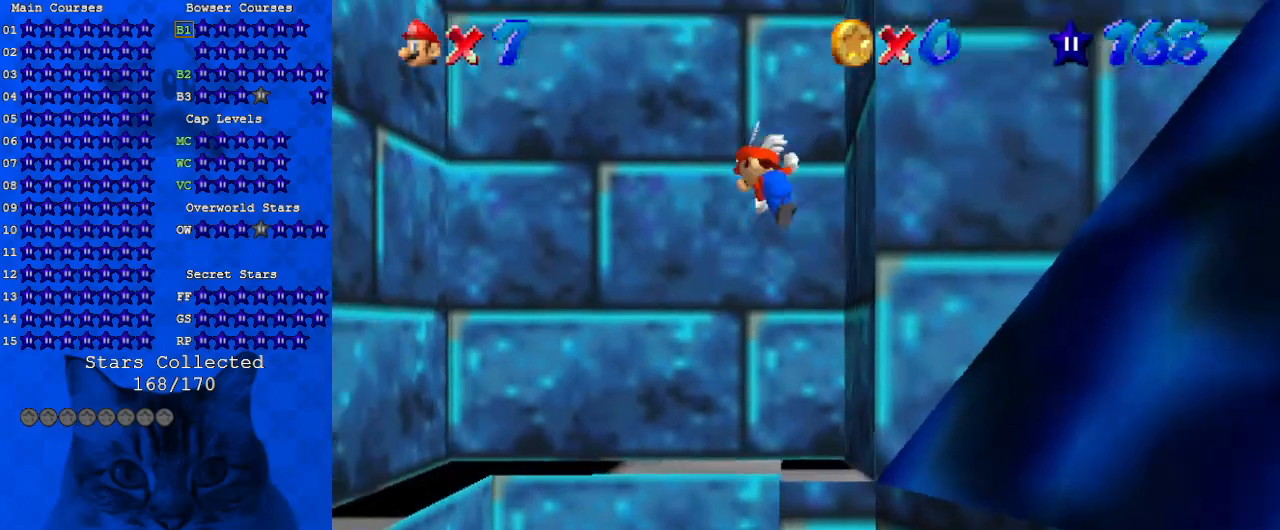
{"keys": ["left"], "events": [[467, "up", "up"], [500, "shift", "up"]]}
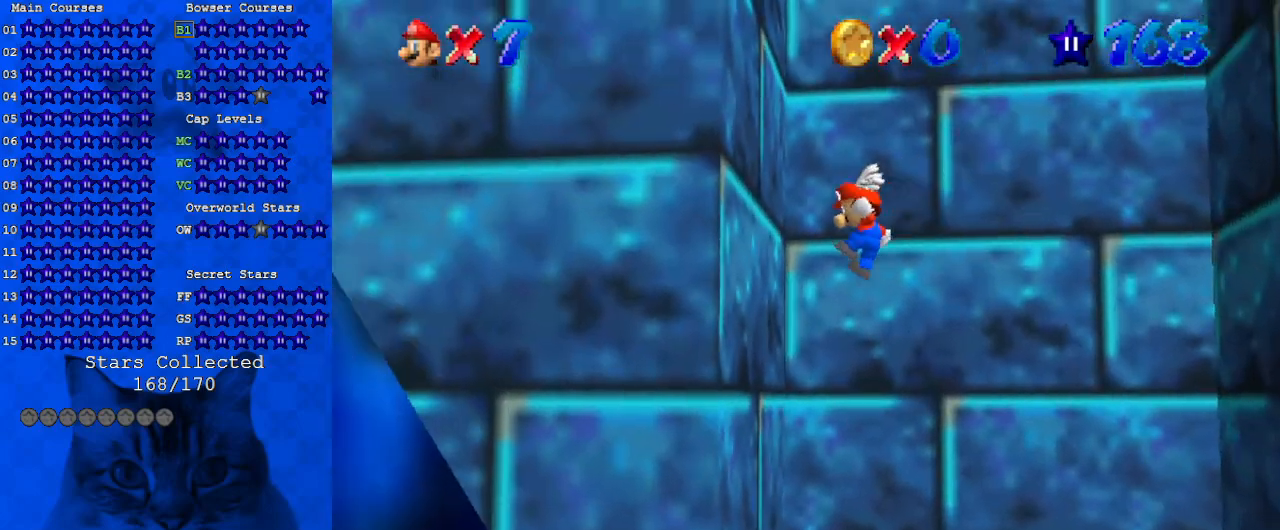
{"keys": ["right", "shift"], "events": [[133, "left", "up"], [133, "right", "down"], [200, "shift", "down"]]}
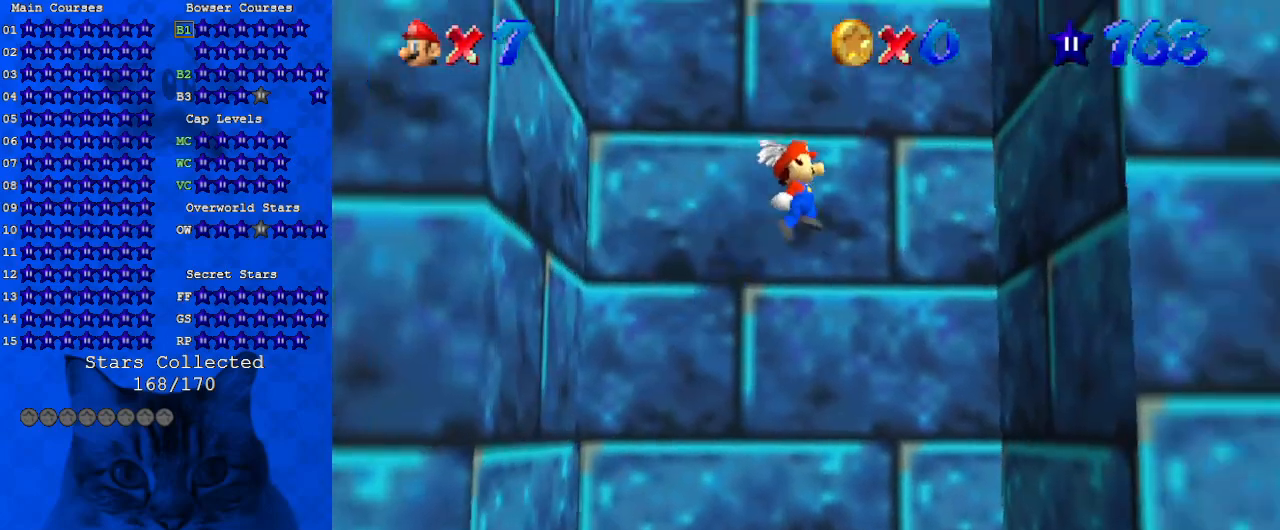
{"keys": ["left", "shift", "up"], "events": [[233, "shift", "up"], [333, "right", "up"], [333, "up", "down"], [400, "left", "down"], [400, "shift", "down"]]}
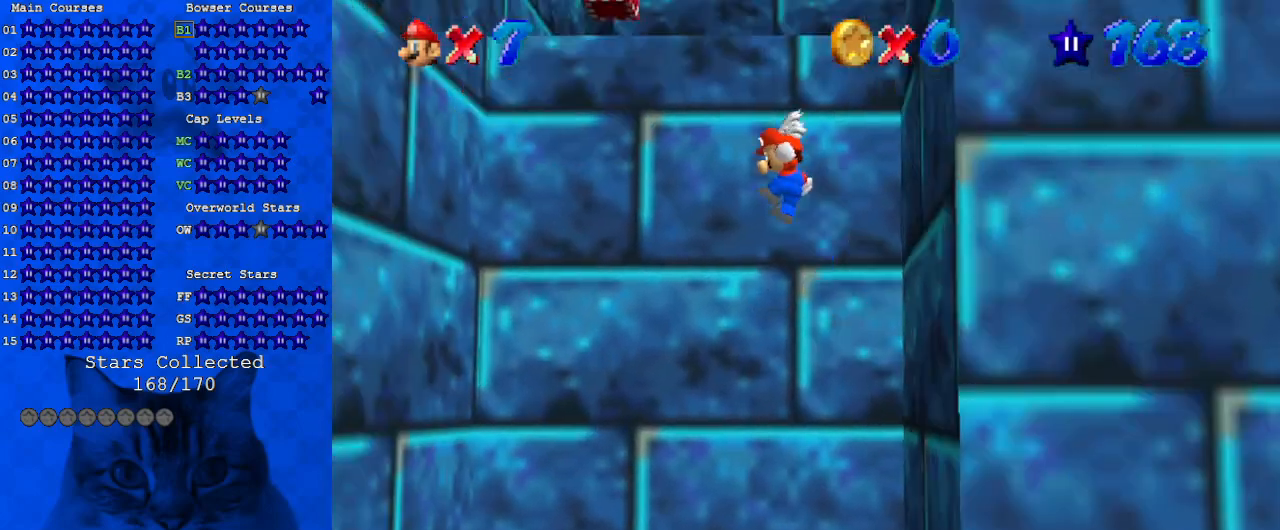
{"keys": ["up"], "events": [[33, "up", "up"], [467, "shift", "up"], [500, "left", "up"], [500, "up", "down"]]}
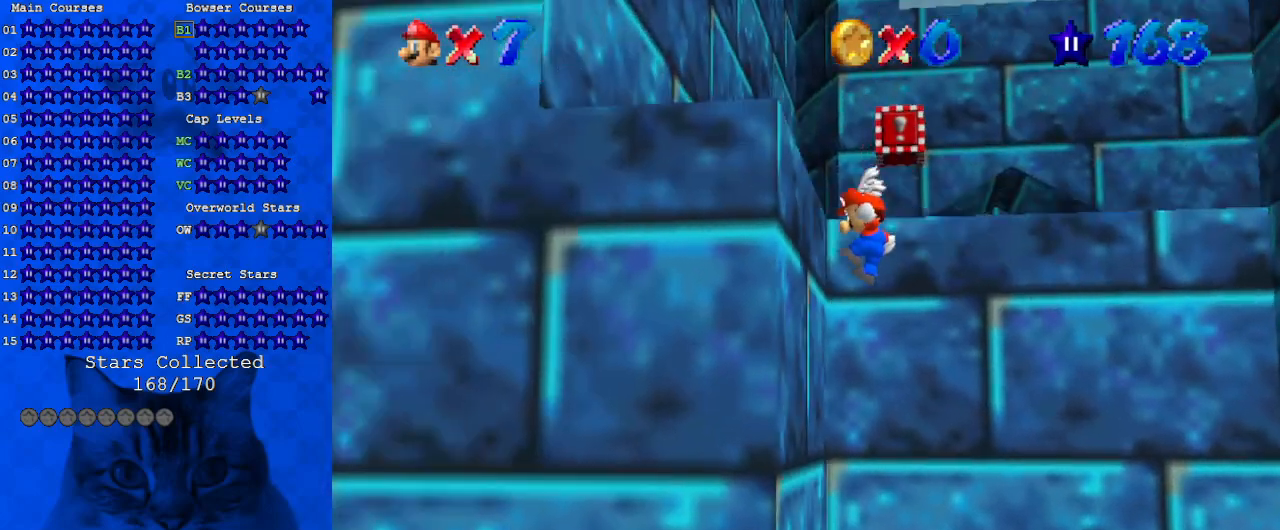
{"keys": ["left", "up"], "events": [[100, "shift", "down"], [367, "shift", "up"], [500, "left", "down"]]}
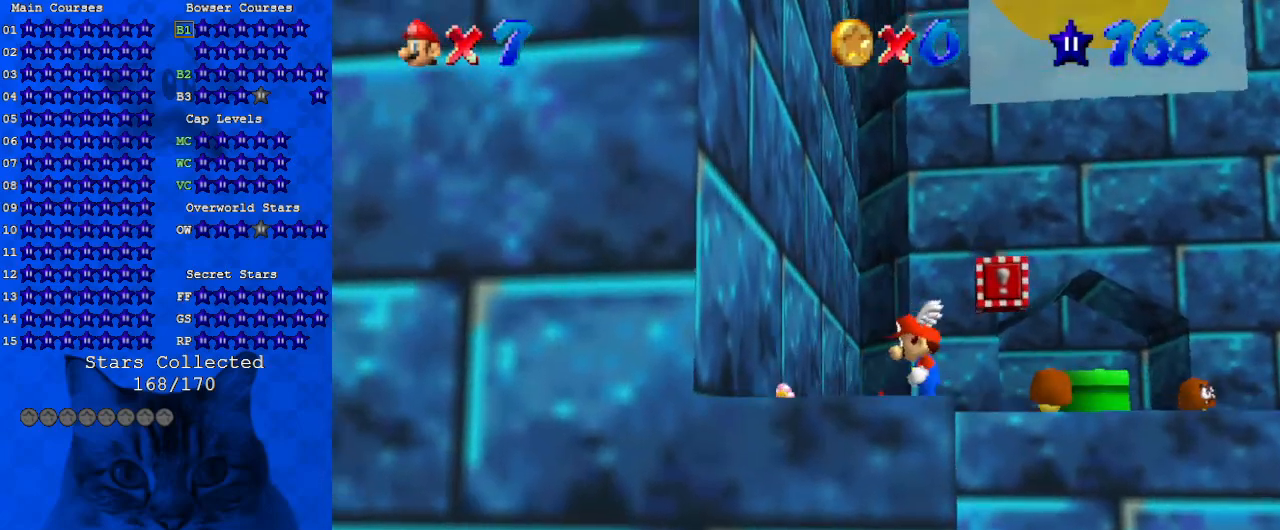
{"keys": ["right", "up"], "events": [[267, "left", "up"], [433, "right", "down"]]}
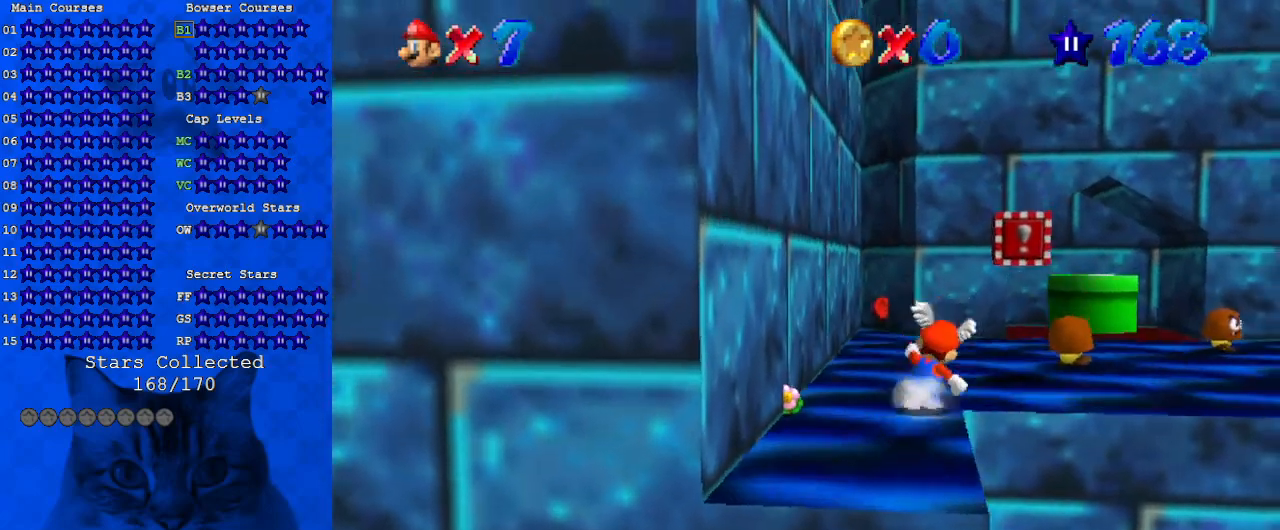
{"keys": ["right", "up"], "events": [[33, "shift", "down"], [67, "right", "up"], [100, "shift", "up"], [500, "right", "down"]]}
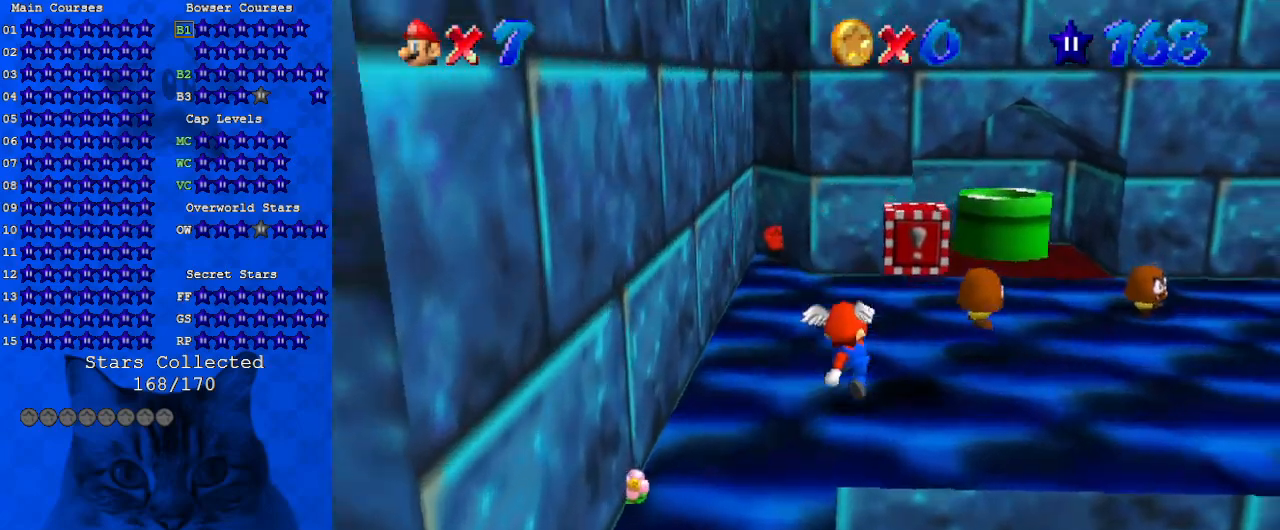
{"keys": ["shift", "up"], "events": [[33, "ctrl", "down"], [67, "shift", "down"], [233, "ctrl", "up"], [500, "right", "up"]]}
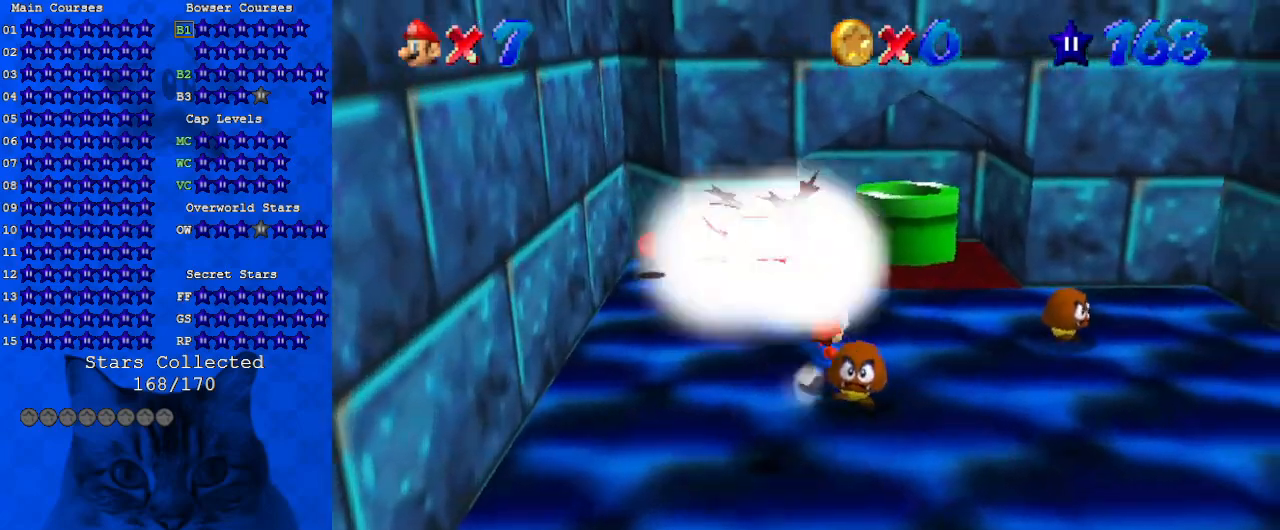
{"keys": ["up"], "events": [[100, "shift", "up"], [133, "right", "down"], [467, "right", "up"]]}
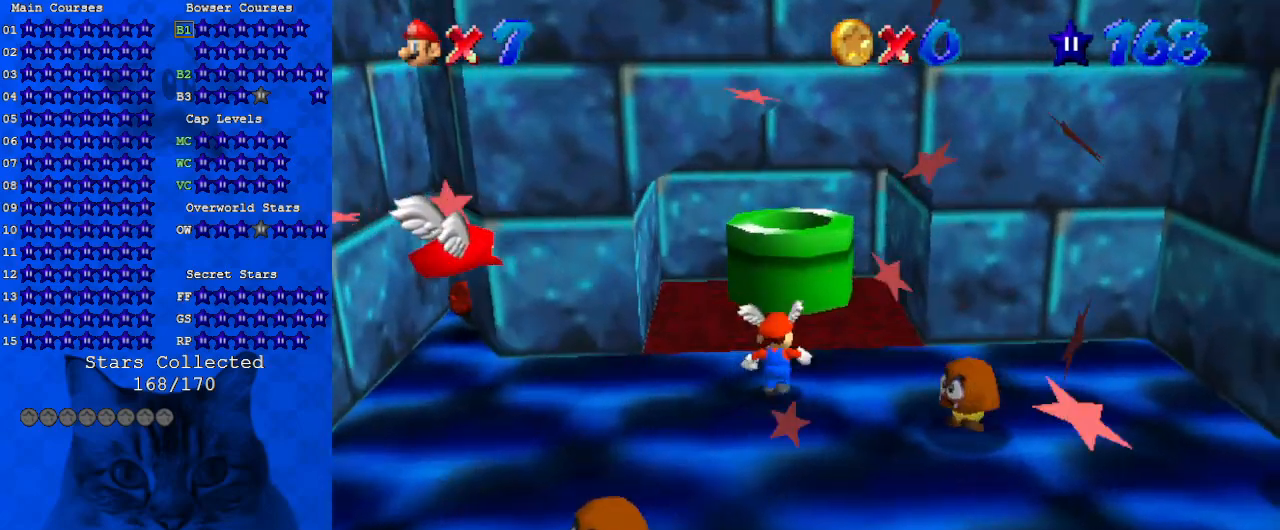
{"keys": ["down"], "events": [[67, "shift", "down"], [200, "shift", "up"], [233, "up", "up"], [300, "ctrl", "down"], [367, "ctrl", "up"], [367, "down", "down"]]}
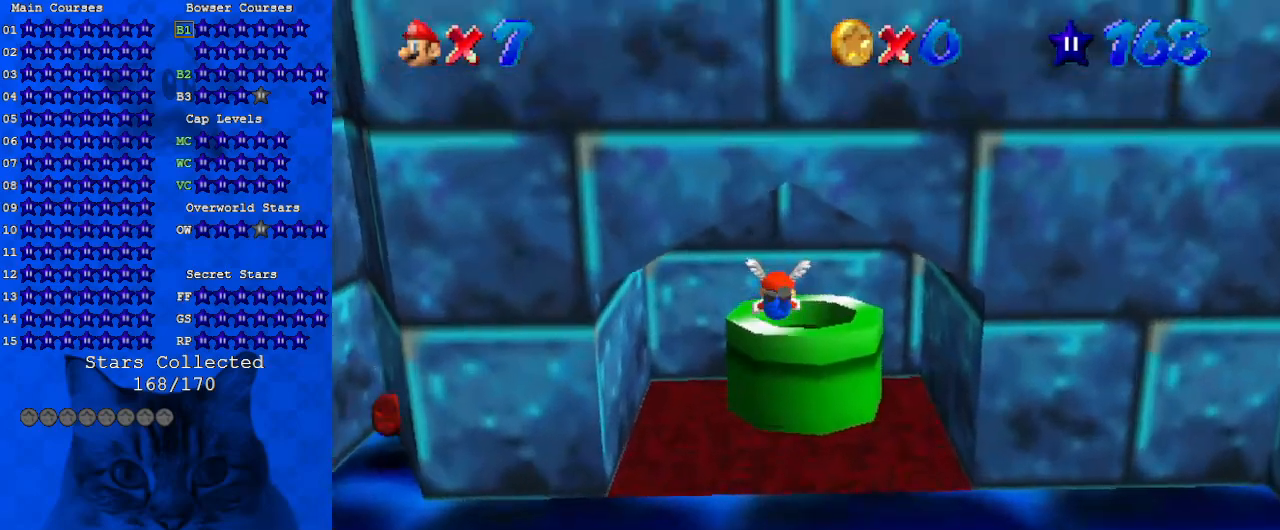
{"keys": [], "events": [[167, "ctrl", "down"], [300, "ctrl", "up"], [433, "down", "up"]]}
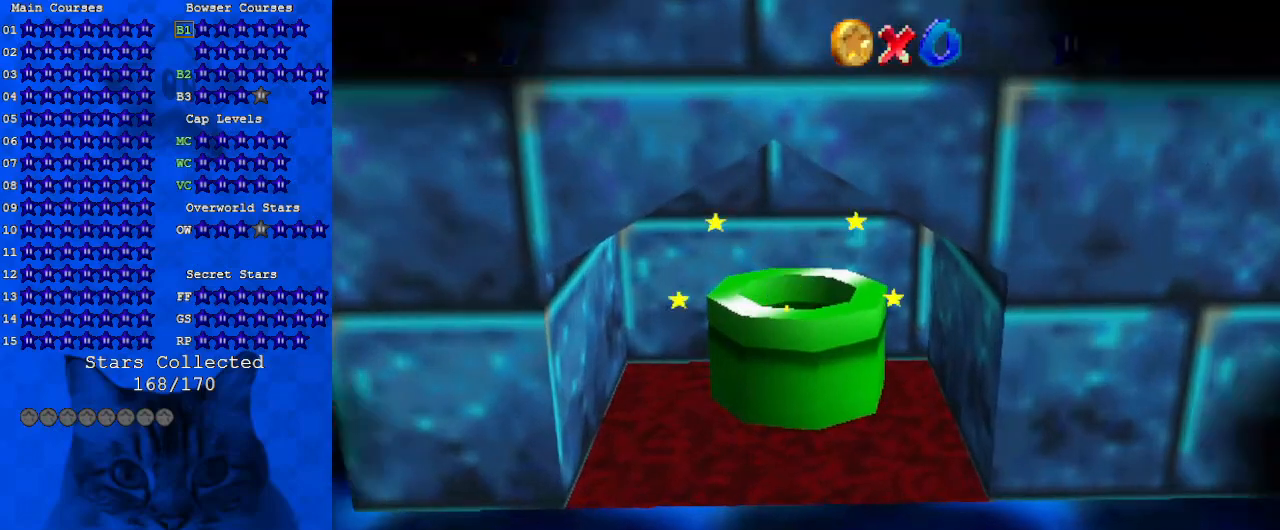
{"keys": [], "events": []}
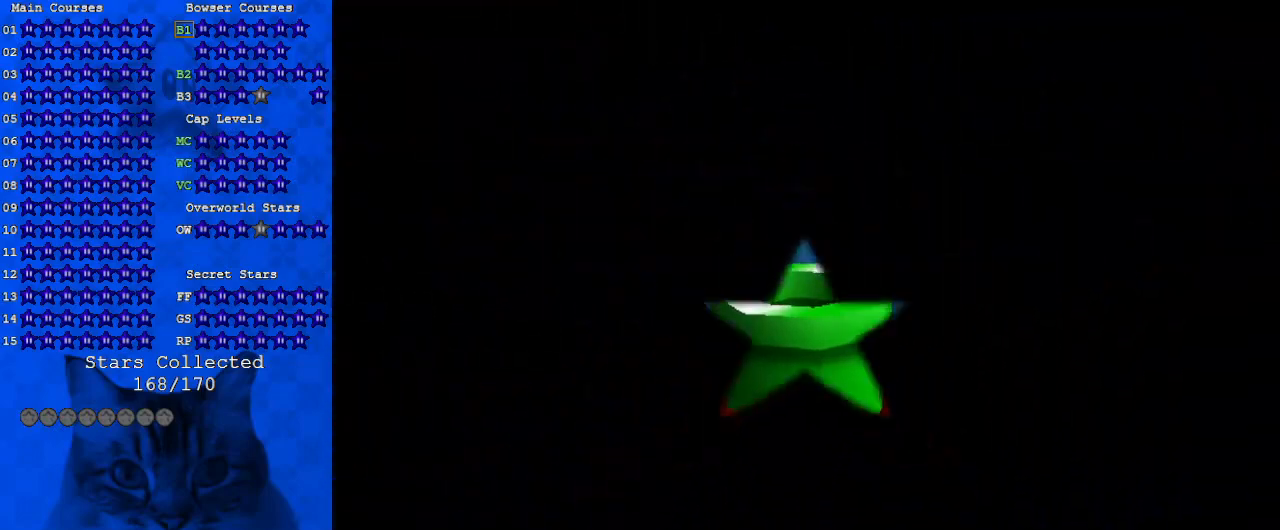
{"keys": [], "events": []}